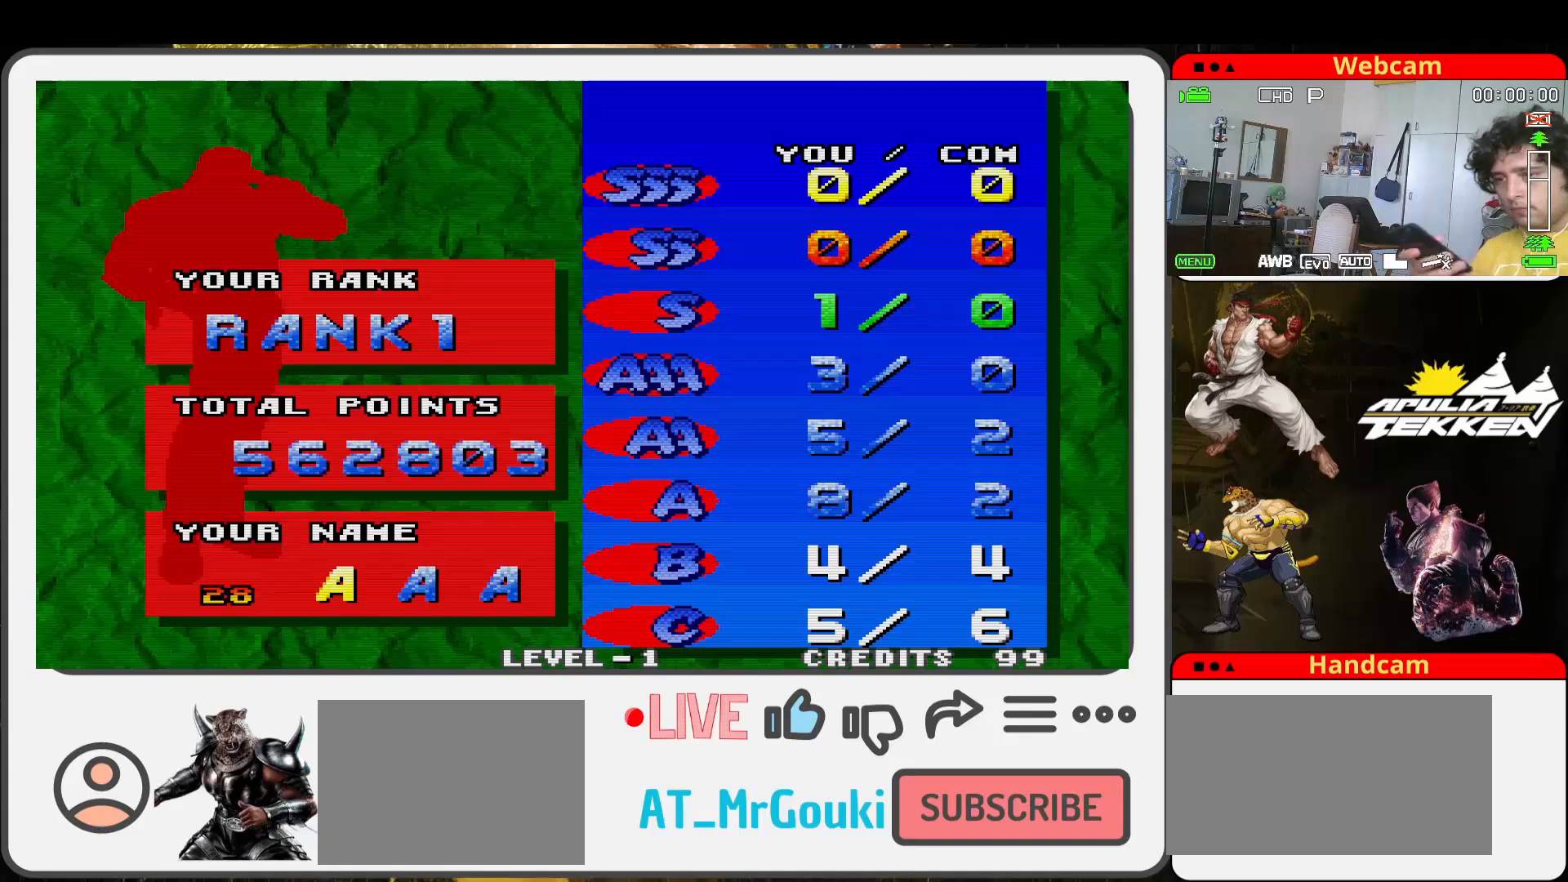
Gameplay with a controller (arcade stick); each line is a JSON object with the inputs held at the frame after it. "events" lists button and stick changes between this image and that frame as [ms after this image, input, new state], when the widget could be followed in between. Not read: L3 R3.
{"buttons": [], "left_stick": "center", "events": [[167, "left_stick", "down"], [333, "left_stick", "center"]]}
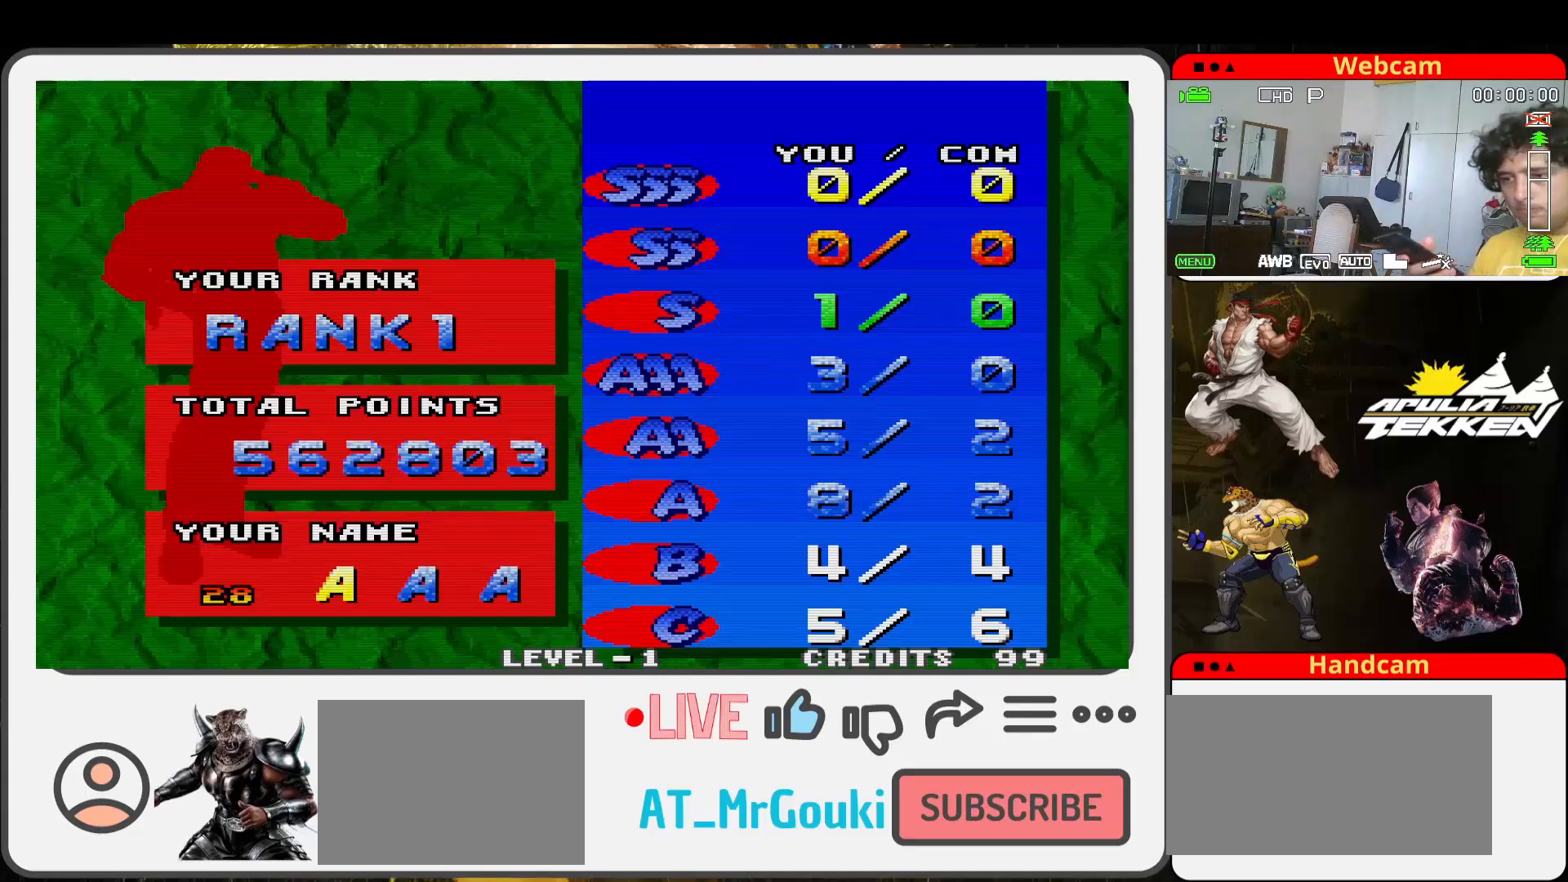
{"buttons": [], "left_stick": "center", "events": [[33, "left_stick", "up"], [233, "left_stick", "center"], [300, "left_stick", "right"], [467, "left_stick", "center"]]}
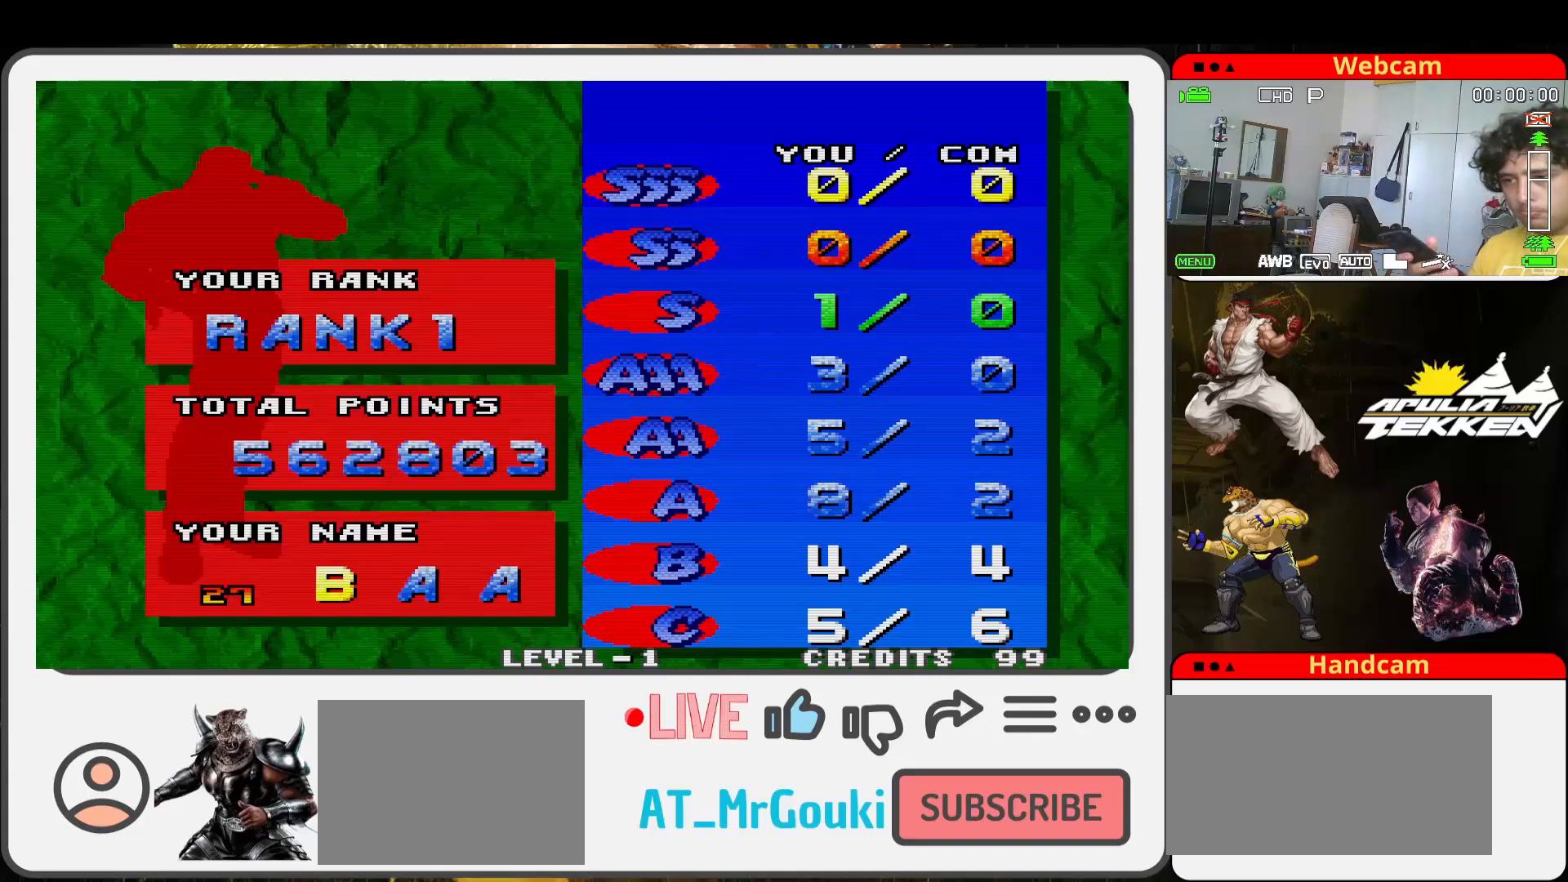
{"buttons": [], "left_stick": "right", "events": [[133, "left_stick", "right"], [300, "left_stick", "center"], [400, "left_stick", "right"]]}
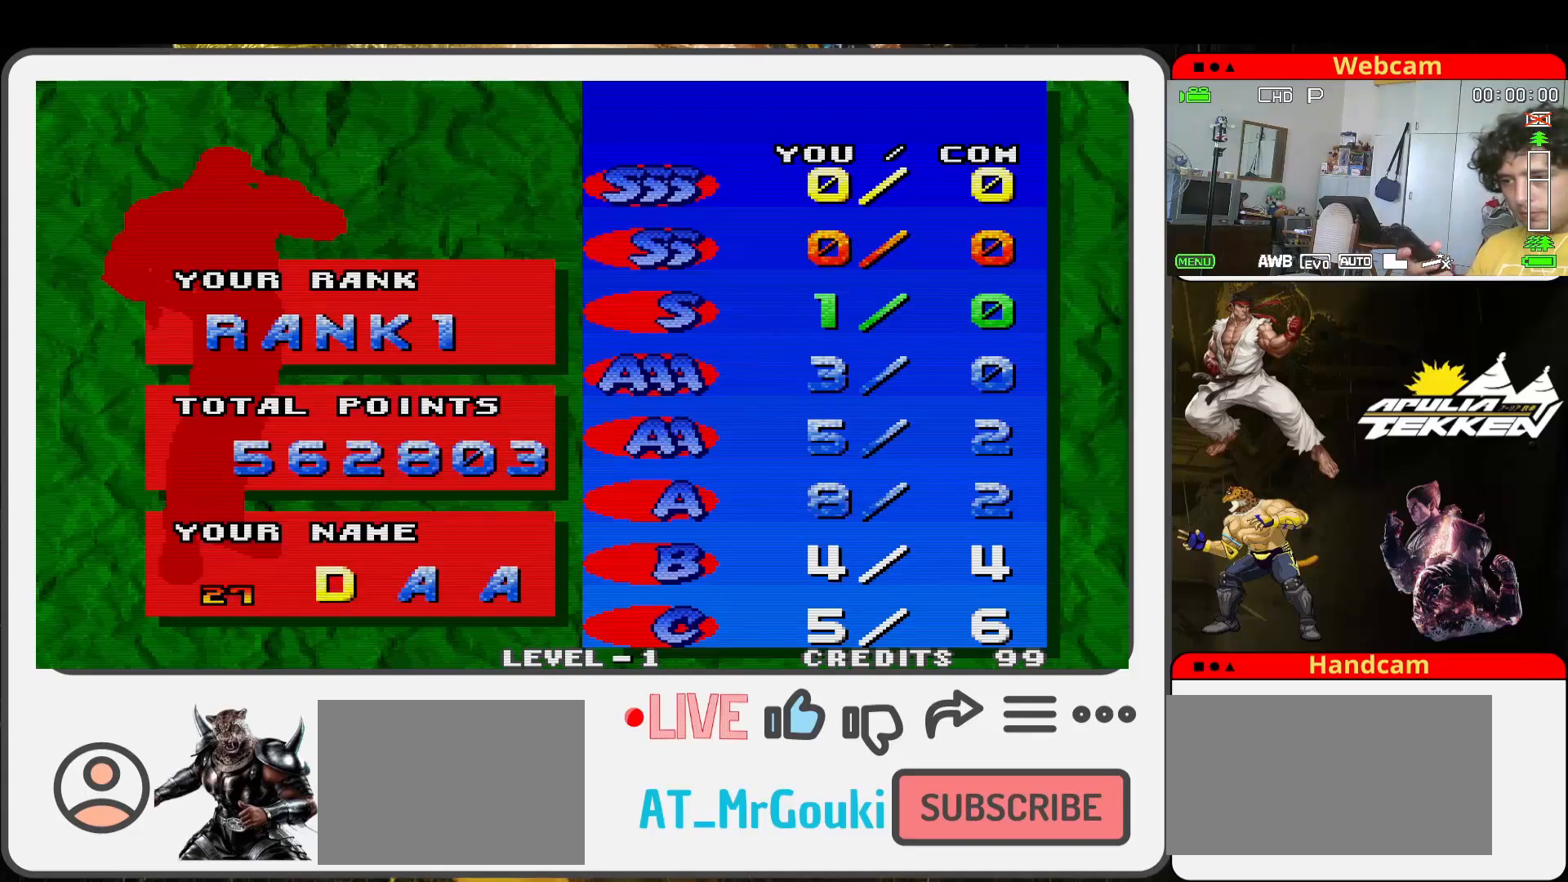
{"buttons": [], "left_stick": "center", "events": [[33, "left_stick", "center"], [200, "left_stick", "right"], [367, "left_stick", "center"]]}
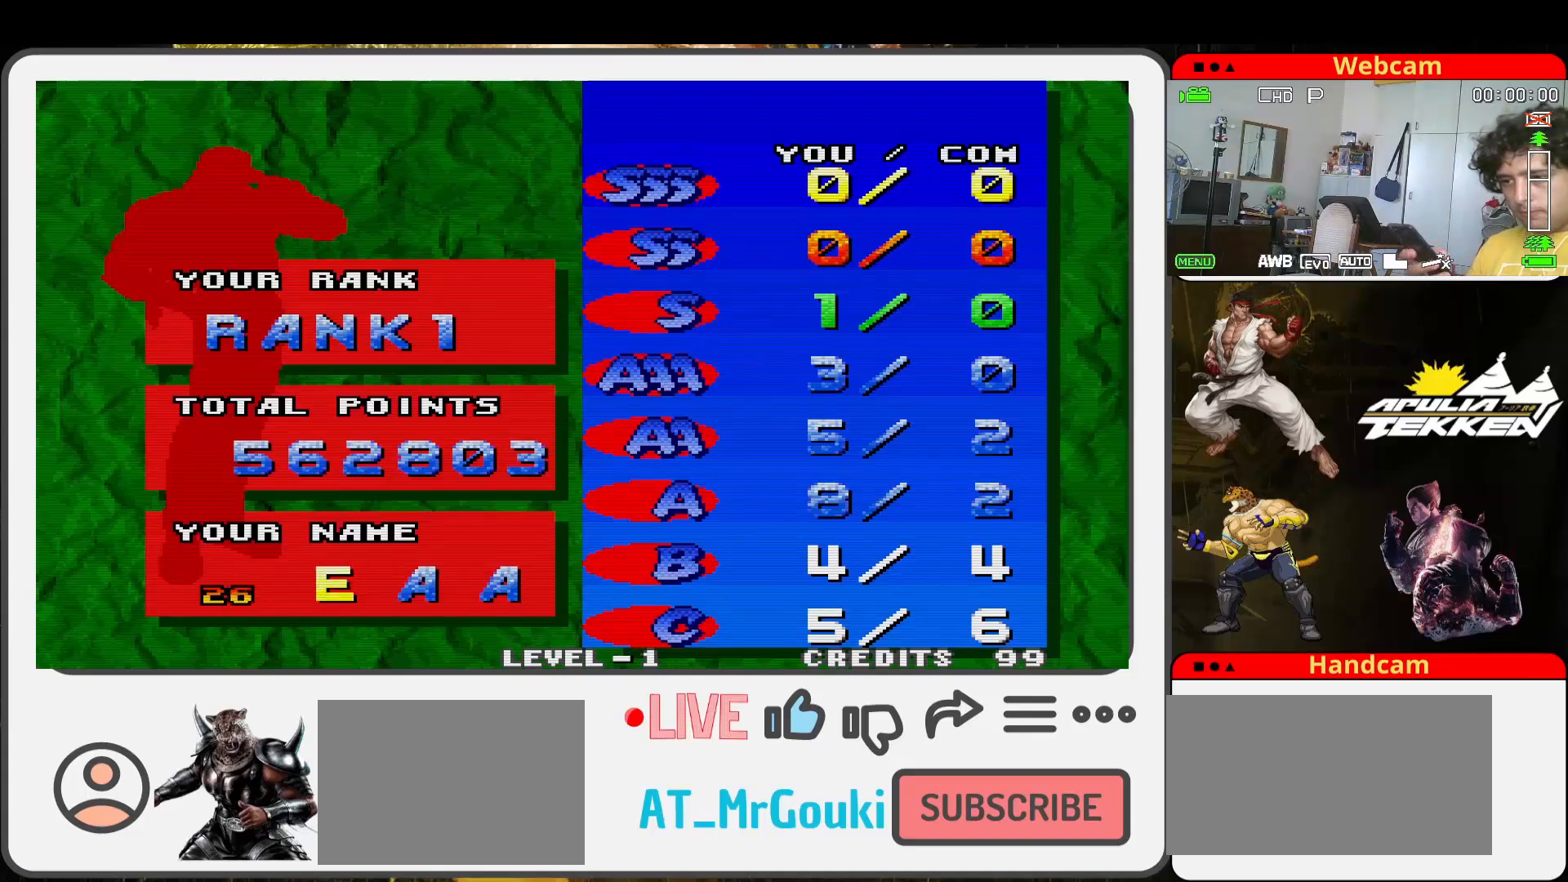
{"buttons": [], "left_stick": "right", "events": [[67, "left_stick", "right"], [233, "left_stick", "center"], [400, "left_stick", "right"]]}
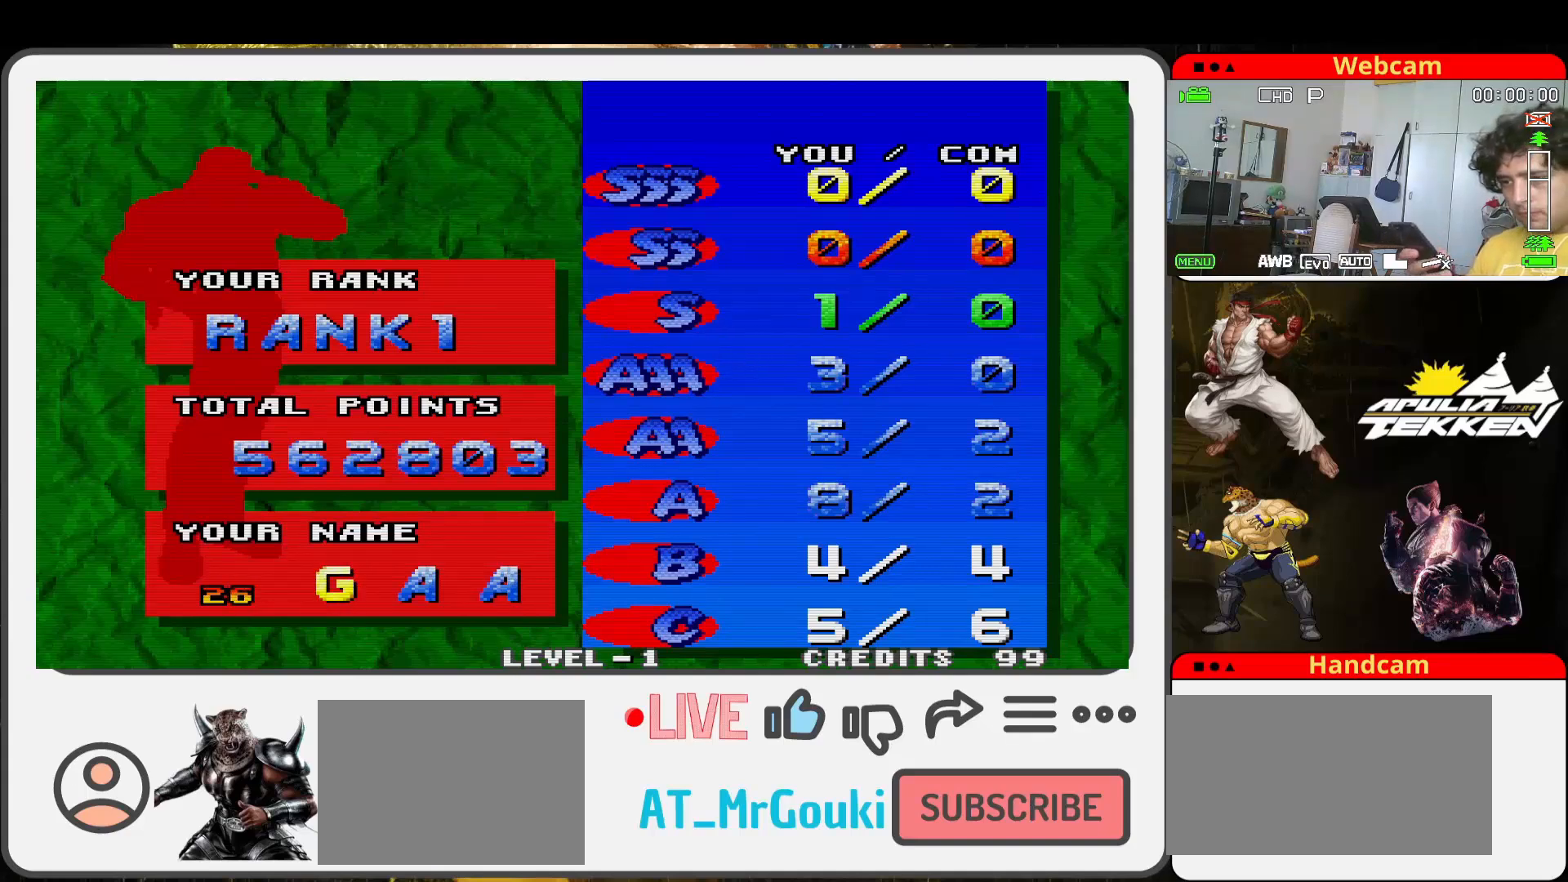
{"buttons": [], "left_stick": "center", "events": [[67, "left_stick", "center"]]}
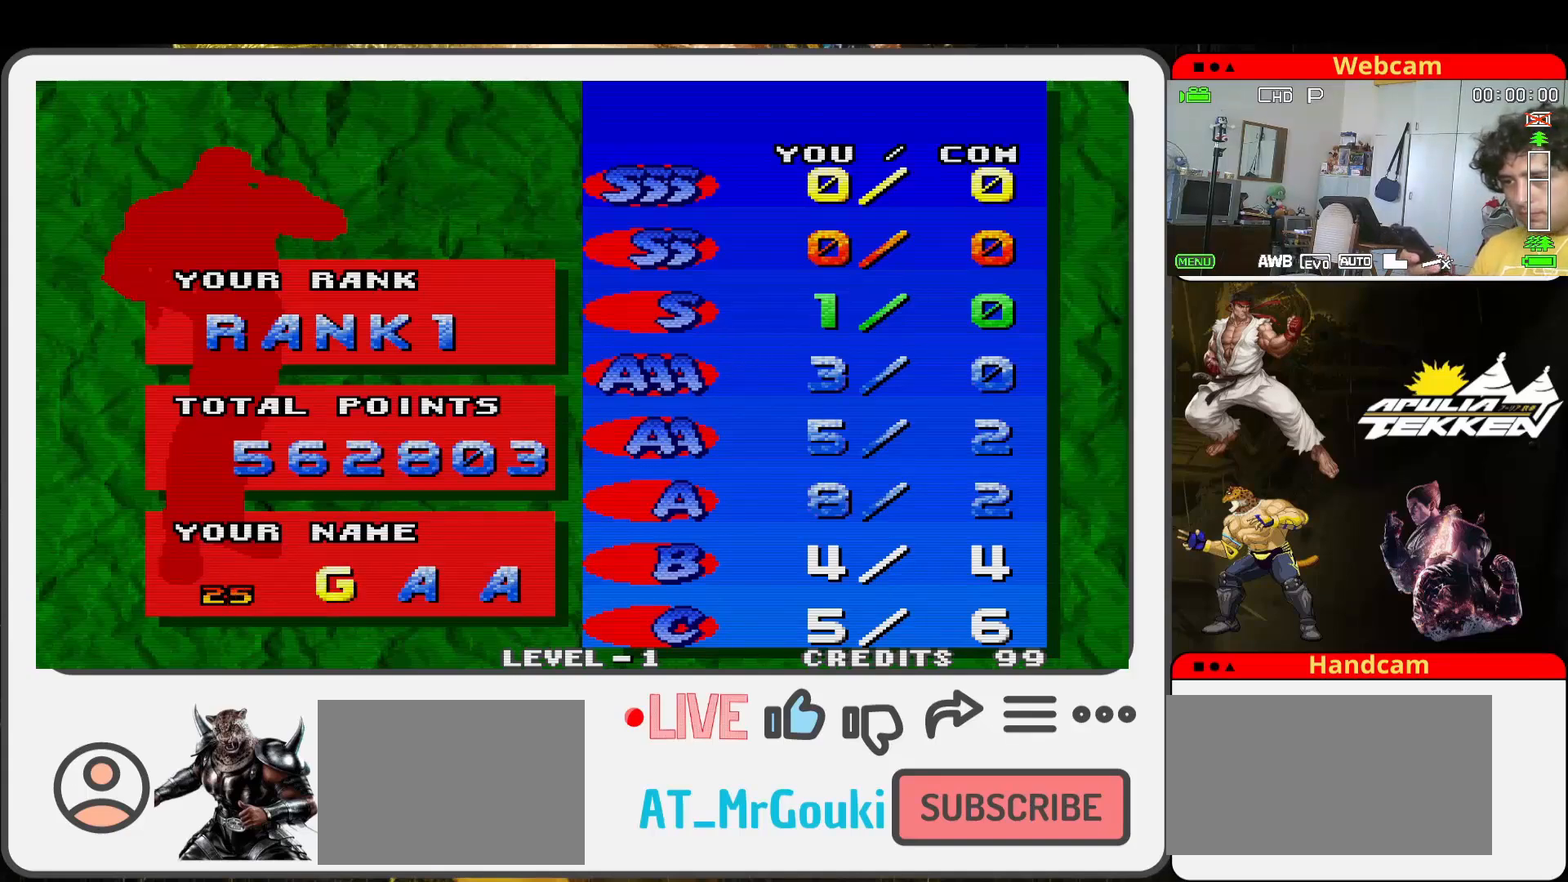
{"buttons": [], "left_stick": "center", "events": [[300, "left_stick", "down"], [467, "left_stick", "center"]]}
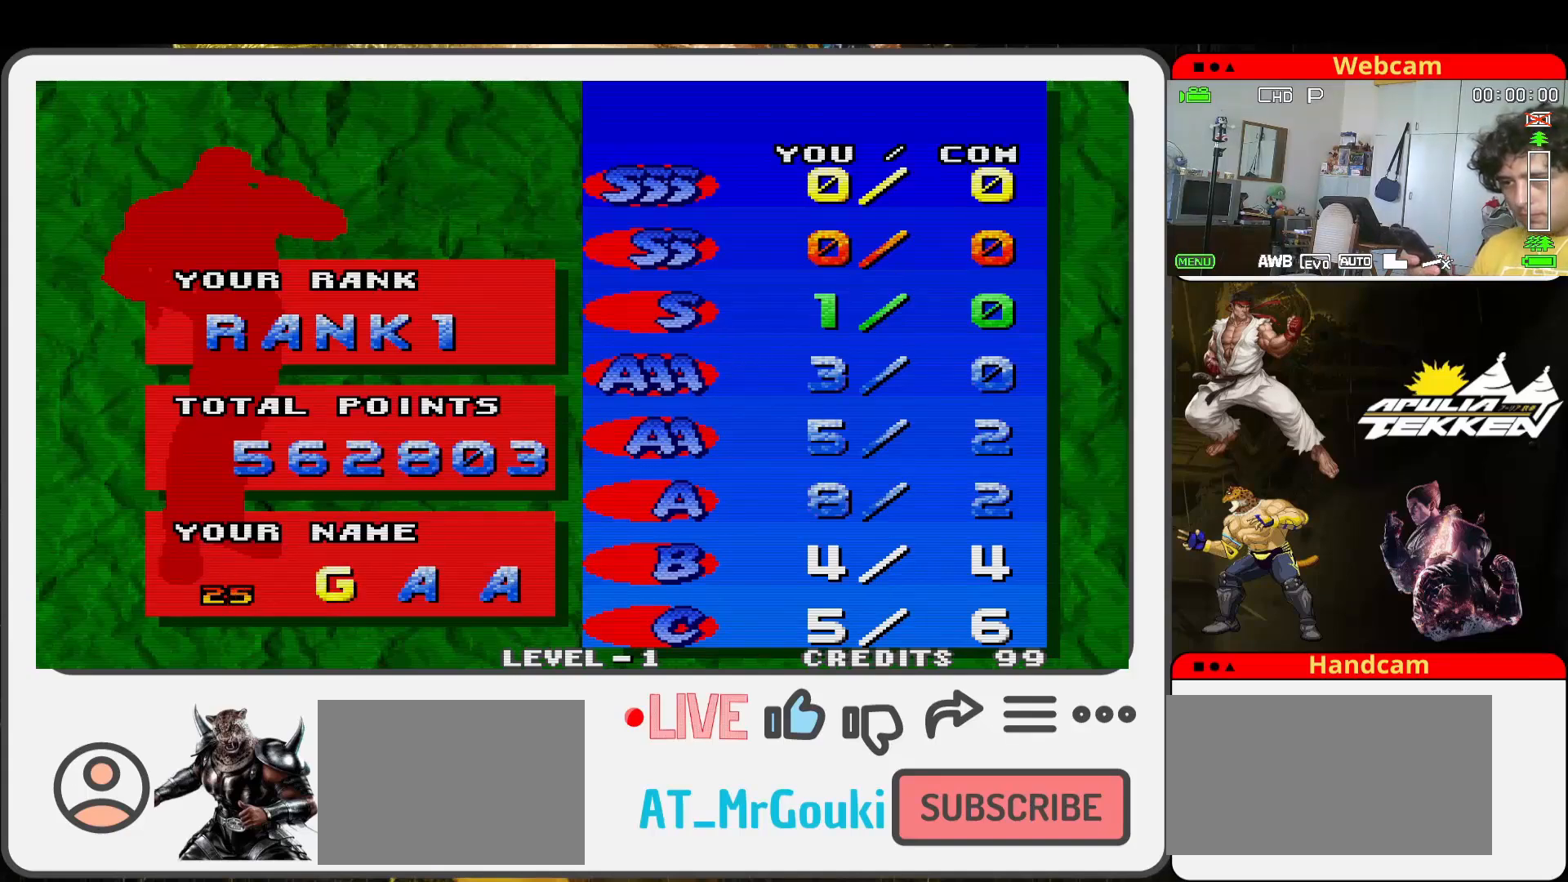
{"buttons": [], "left_stick": "center", "events": []}
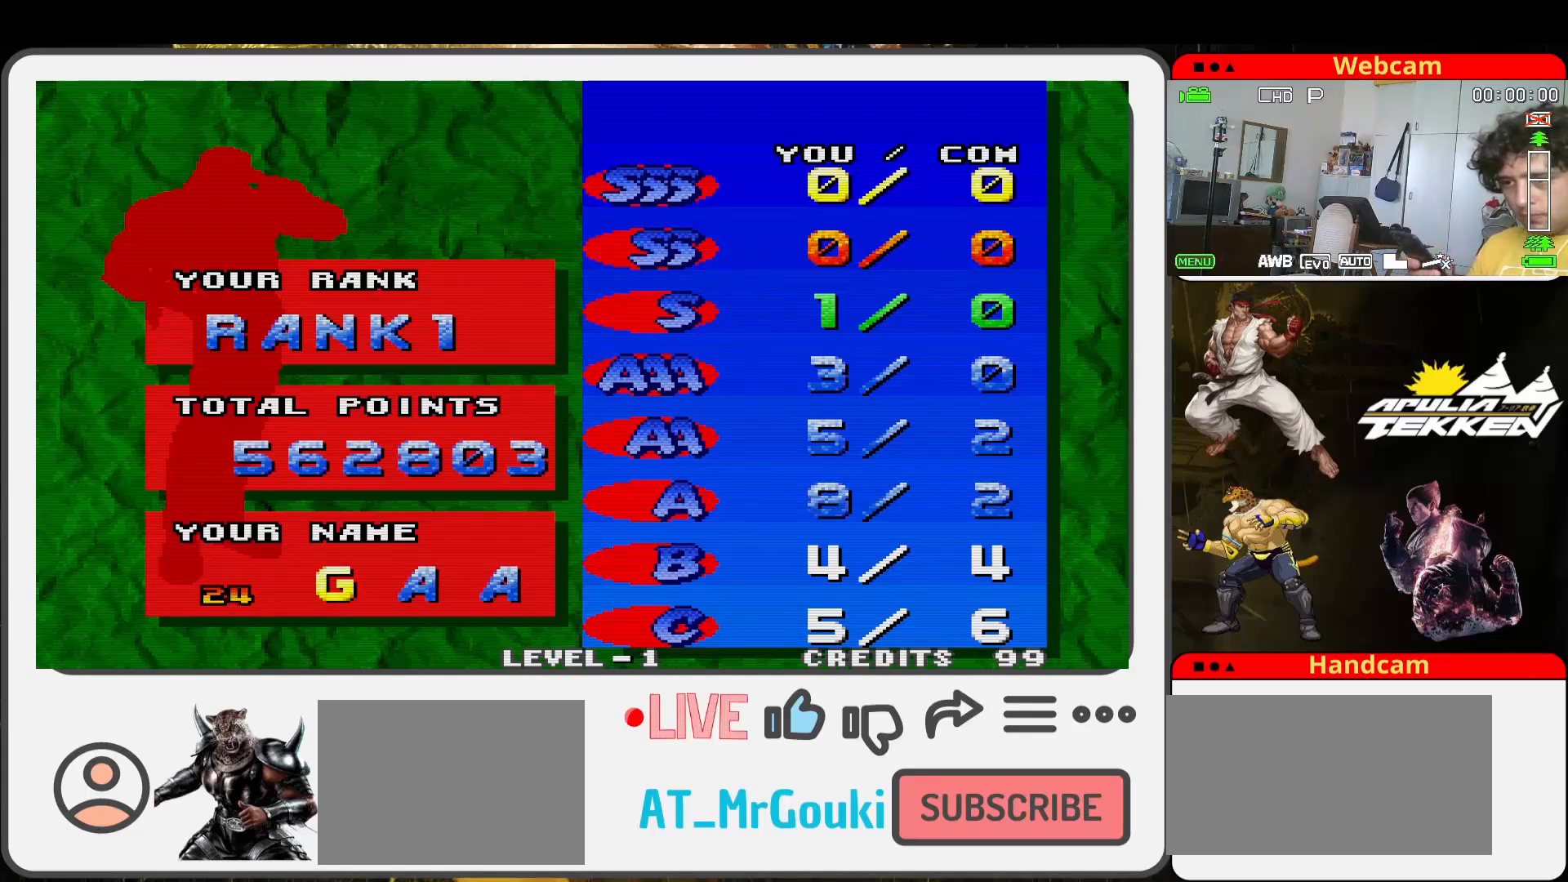
{"buttons": [], "left_stick": "right", "events": [[67, "SQUARE", "down"], [167, "SQUARE", "up"], [433, "left_stick", "right"]]}
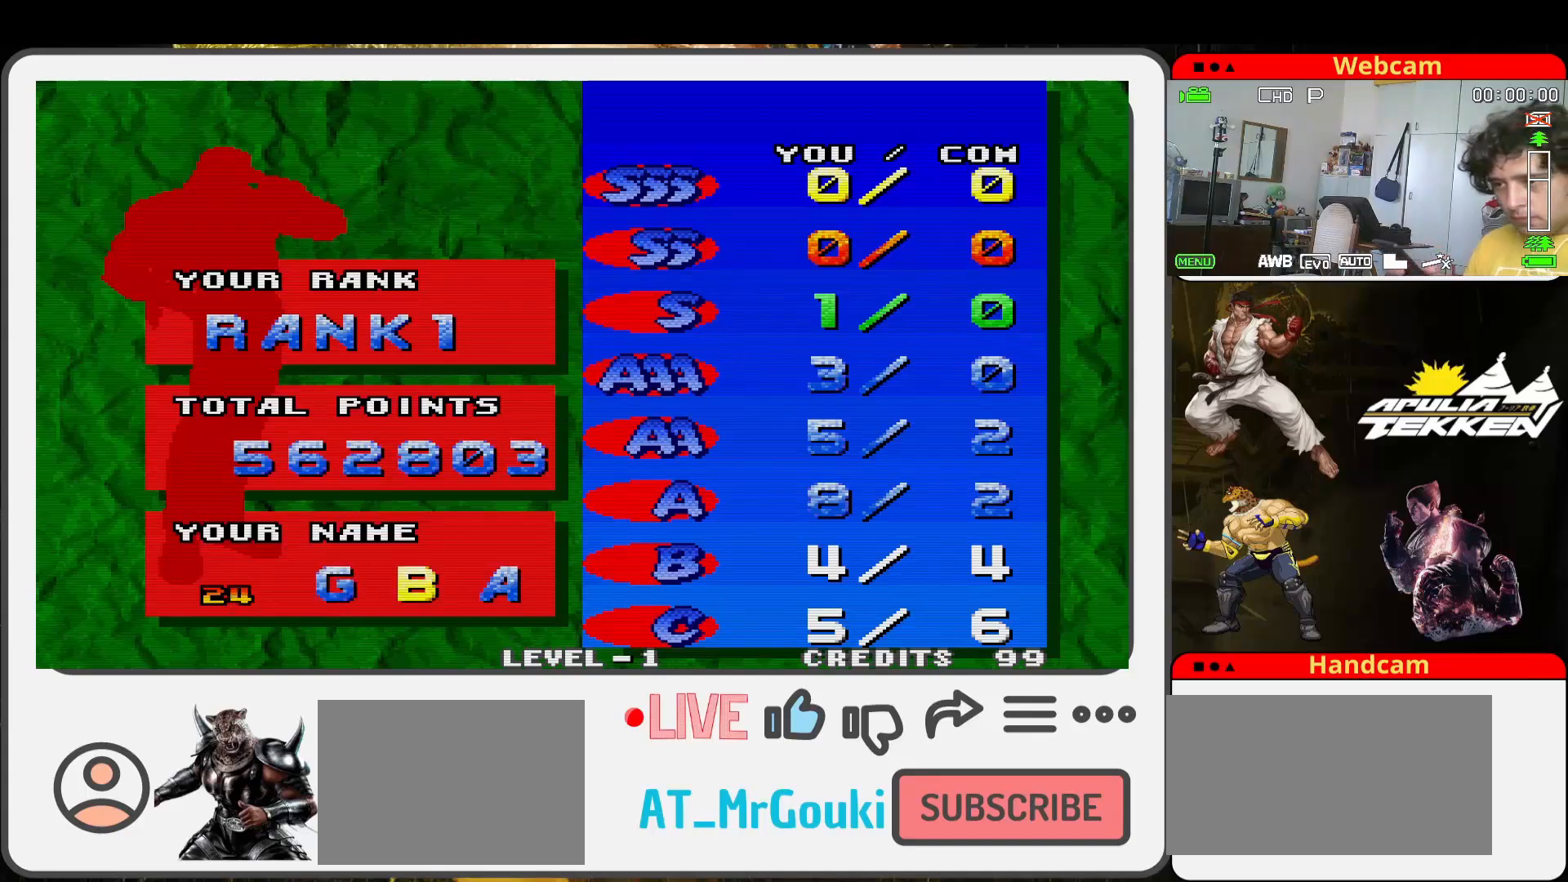
{"buttons": [], "left_stick": "right", "events": [[100, "left_stick", "center"], [200, "left_stick", "right"], [300, "left_stick", "center"], [400, "left_stick", "right"]]}
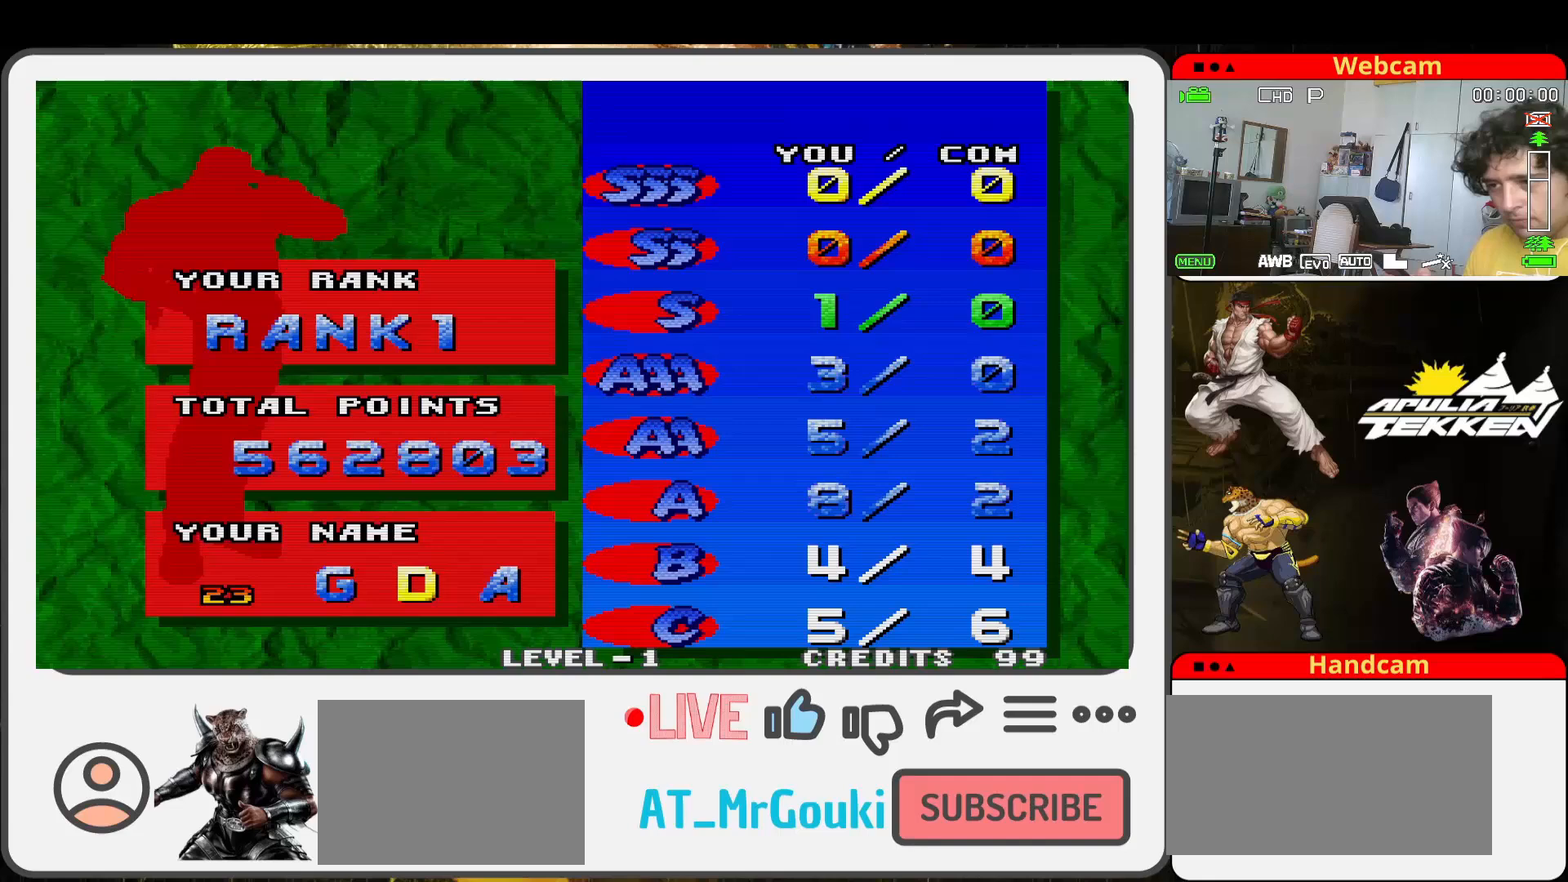
{"buttons": [], "left_stick": "center", "events": [[33, "left_stick", "center"], [100, "left_stick", "right"], [233, "left_stick", "center"], [333, "left_stick", "right"], [467, "left_stick", "center"]]}
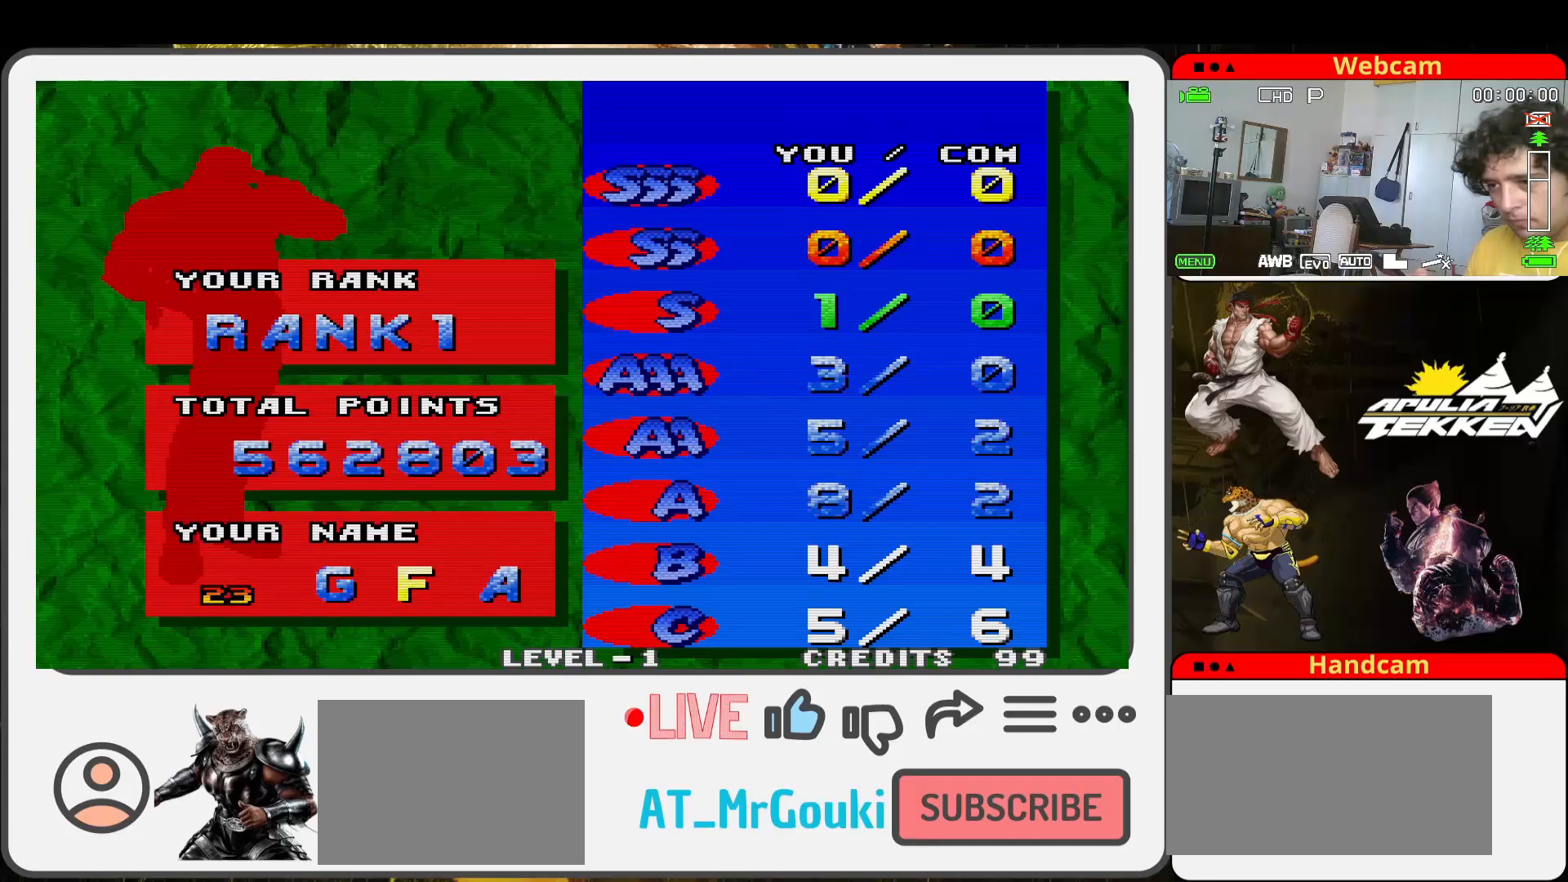
{"buttons": [], "left_stick": "center", "events": [[67, "left_stick", "right"], [200, "left_stick", "center"], [333, "left_stick", "right"], [467, "left_stick", "center"]]}
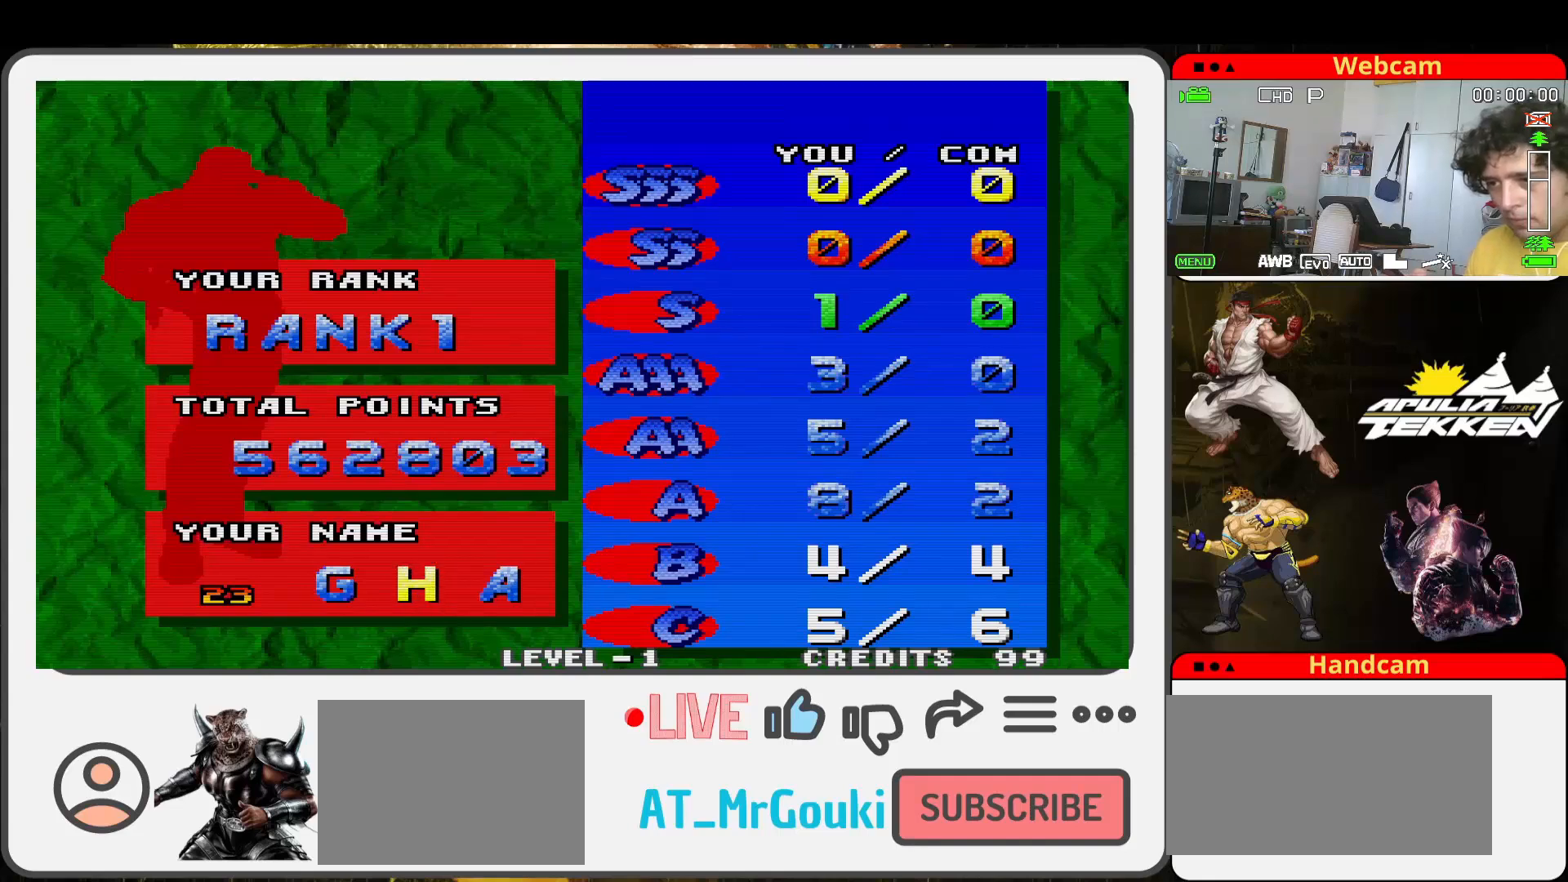
{"buttons": [], "left_stick": "center", "events": [[167, "left_stick", "right"], [300, "left_stick", "center"]]}
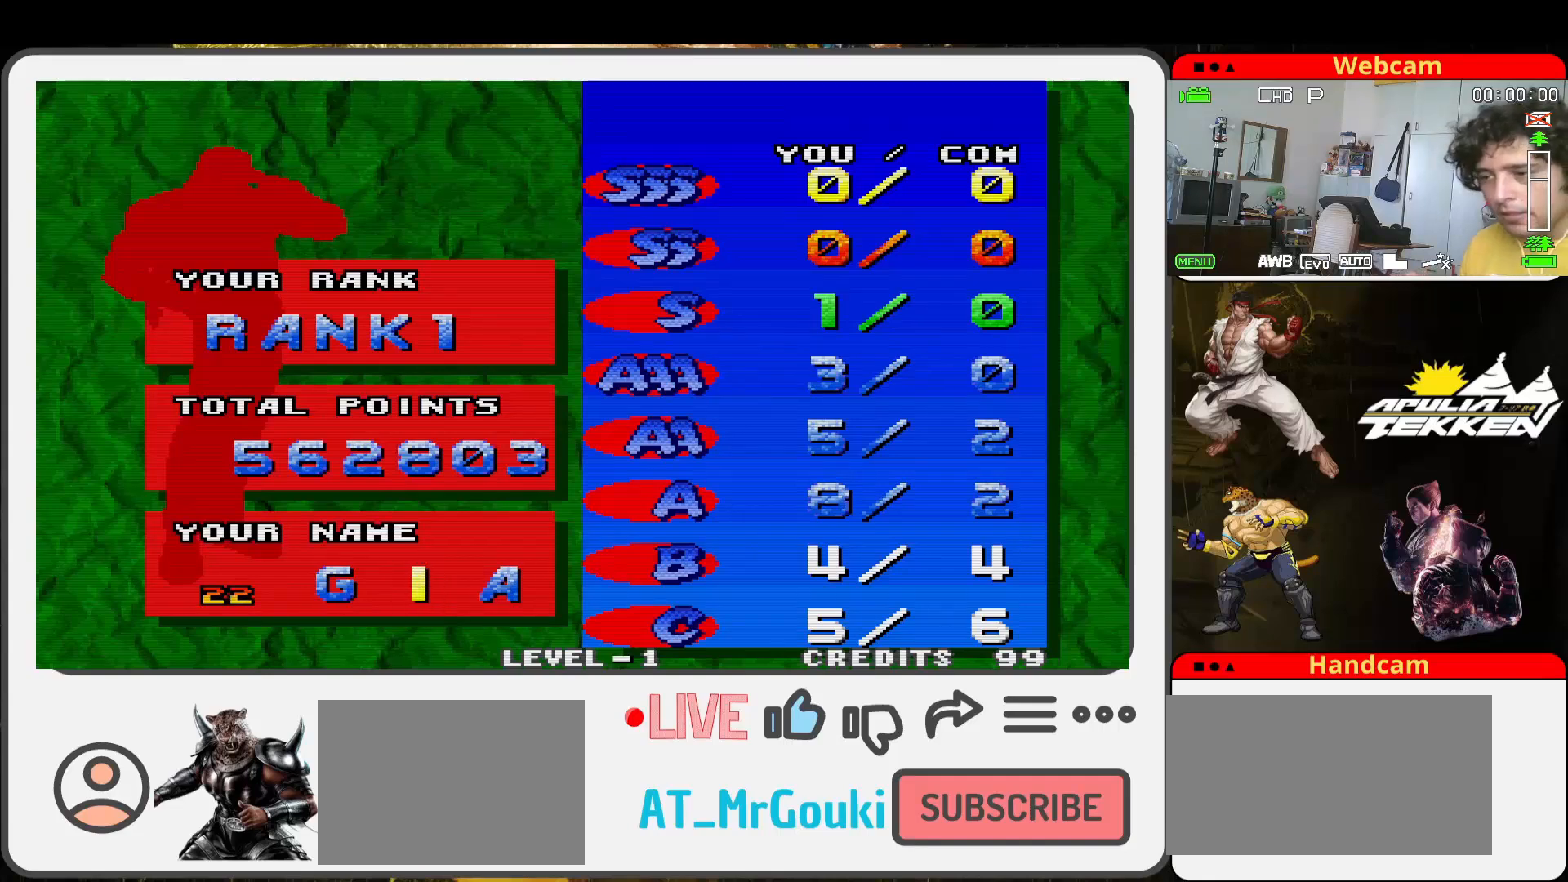
{"buttons": [], "left_stick": "right", "events": [[33, "SQUARE", "down"], [133, "SQUARE", "up"], [400, "left_stick", "right"]]}
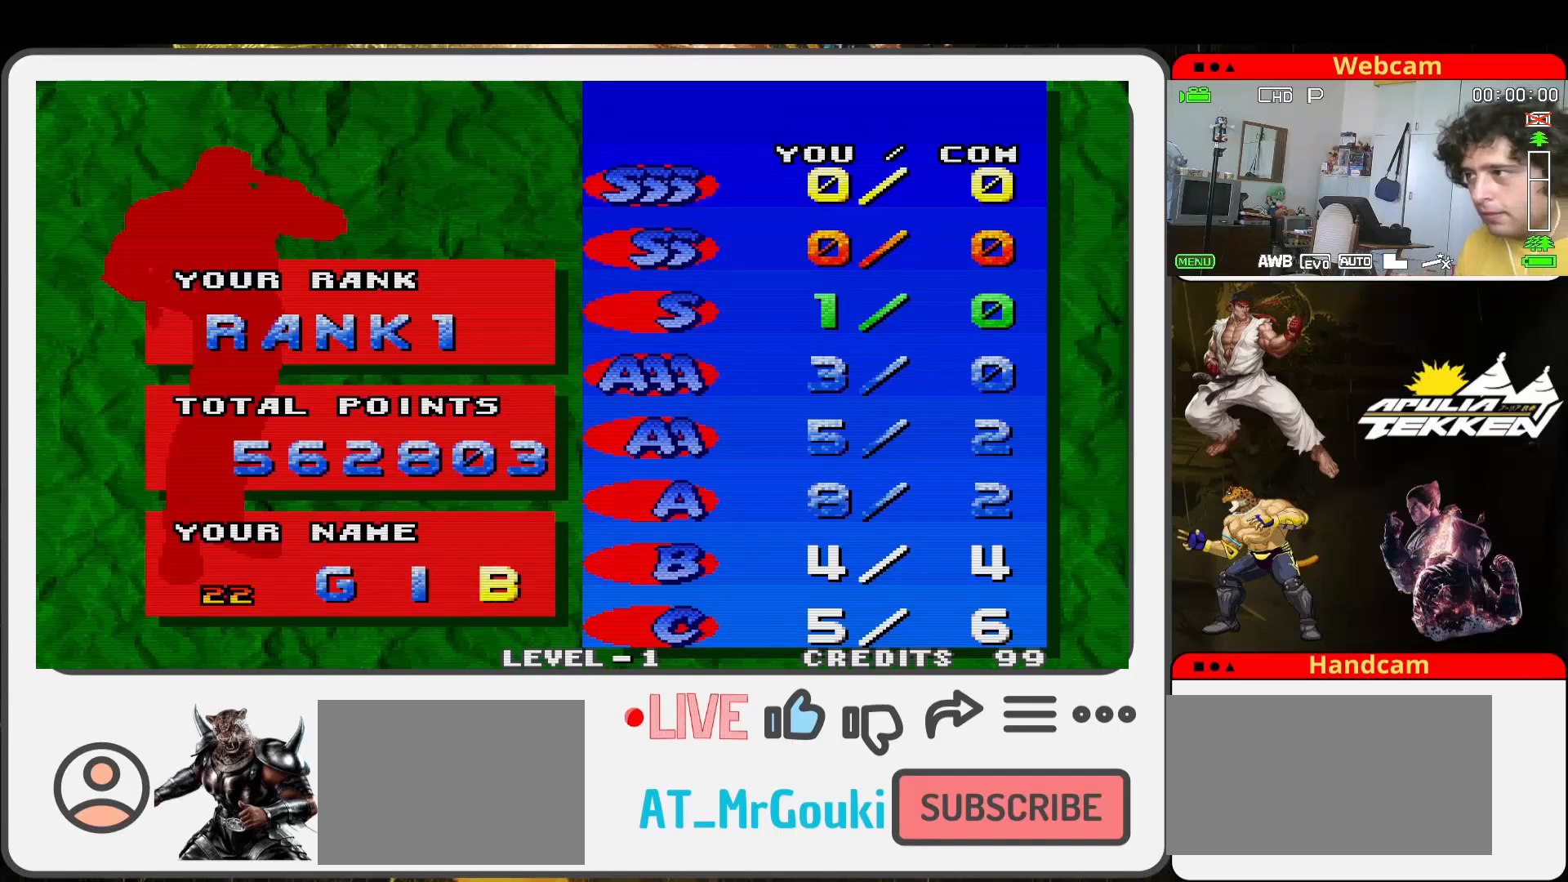
{"buttons": [], "left_stick": "center", "events": [[33, "left_stick", "center"], [100, "left_stick", "right"], [233, "left_stick", "center"], [333, "left_stick", "right"], [433, "left_stick", "center"]]}
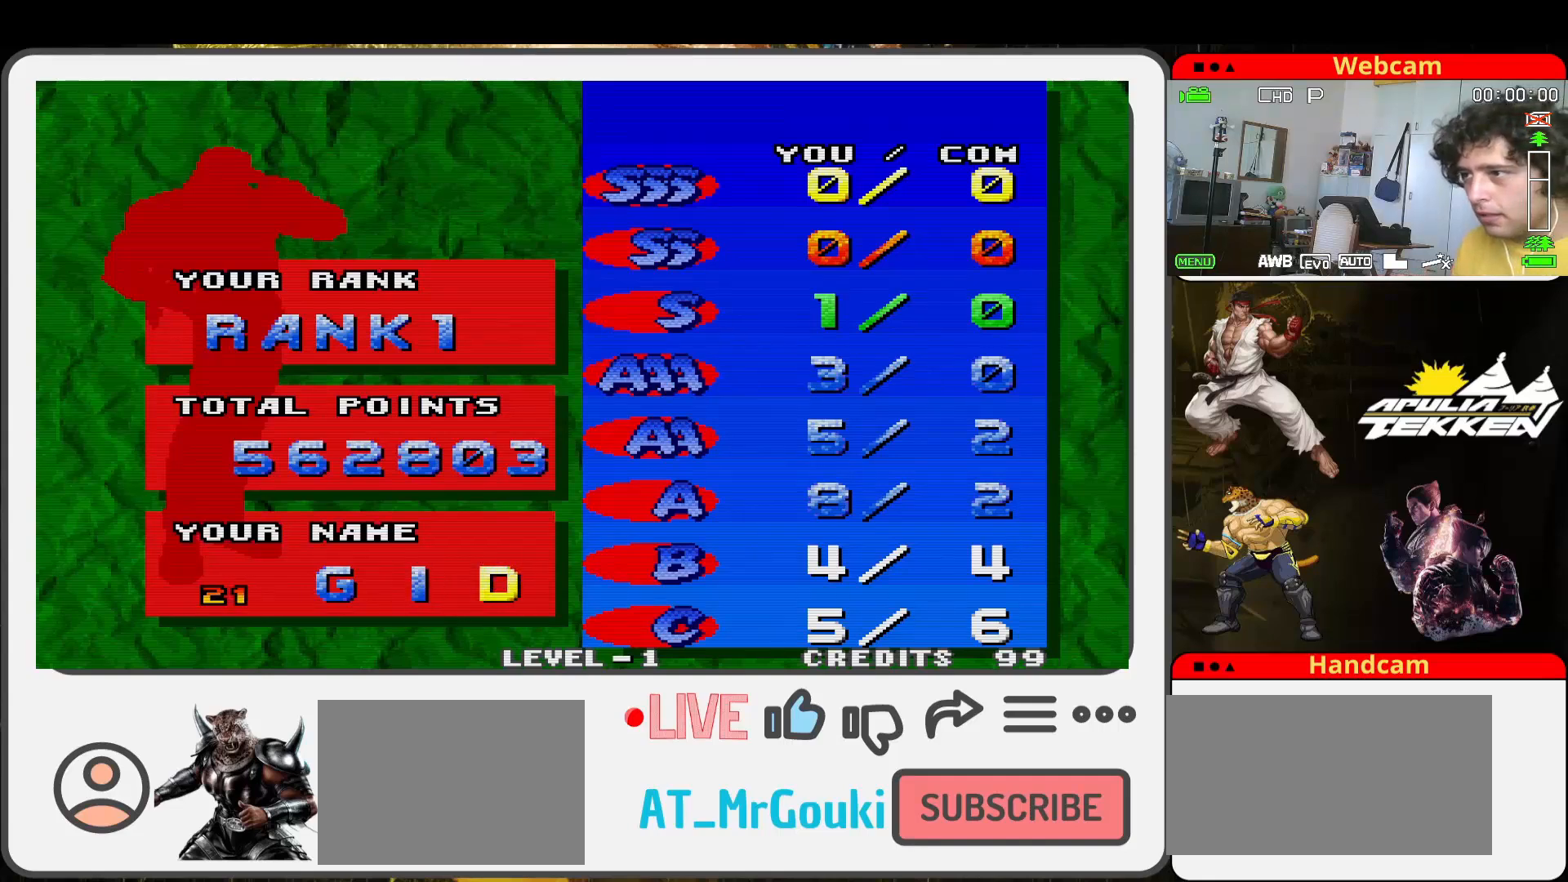
{"buttons": [], "left_stick": "center", "events": [[33, "left_stick", "right"], [133, "left_stick", "center"], [233, "left_stick", "right"], [367, "left_stick", "center"]]}
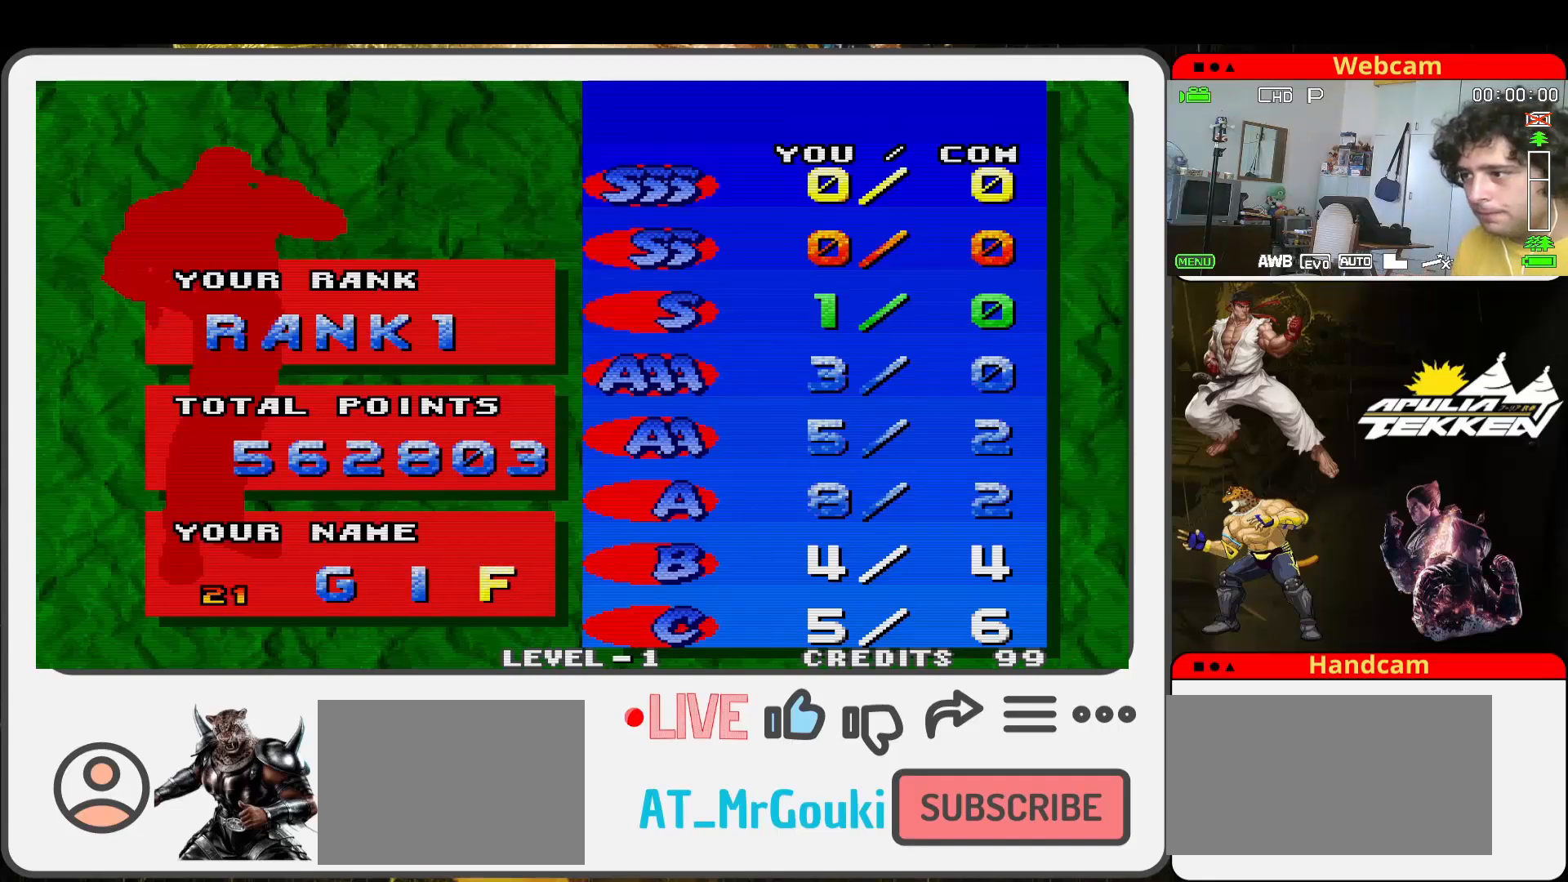
{"buttons": [], "left_stick": "center", "events": [[267, "left_stick", "right"], [433, "left_stick", "center"]]}
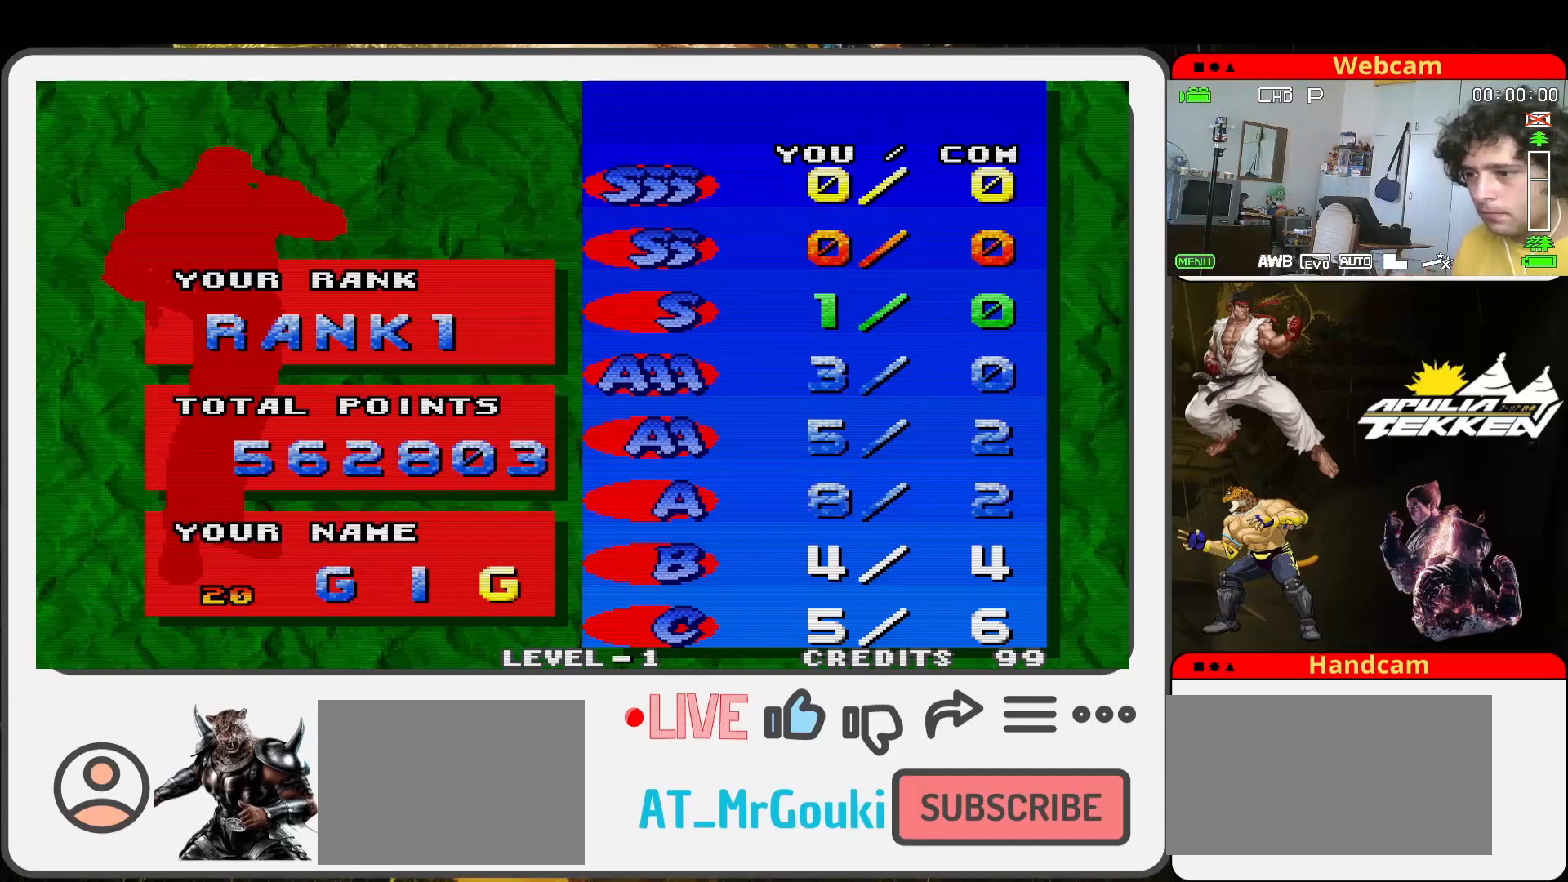
{"buttons": [], "left_stick": "right", "events": [[67, "left_stick", "right"], [200, "left_stick", "center"], [267, "left_stick", "right"], [400, "left_stick", "center"], [500, "left_stick", "right"]]}
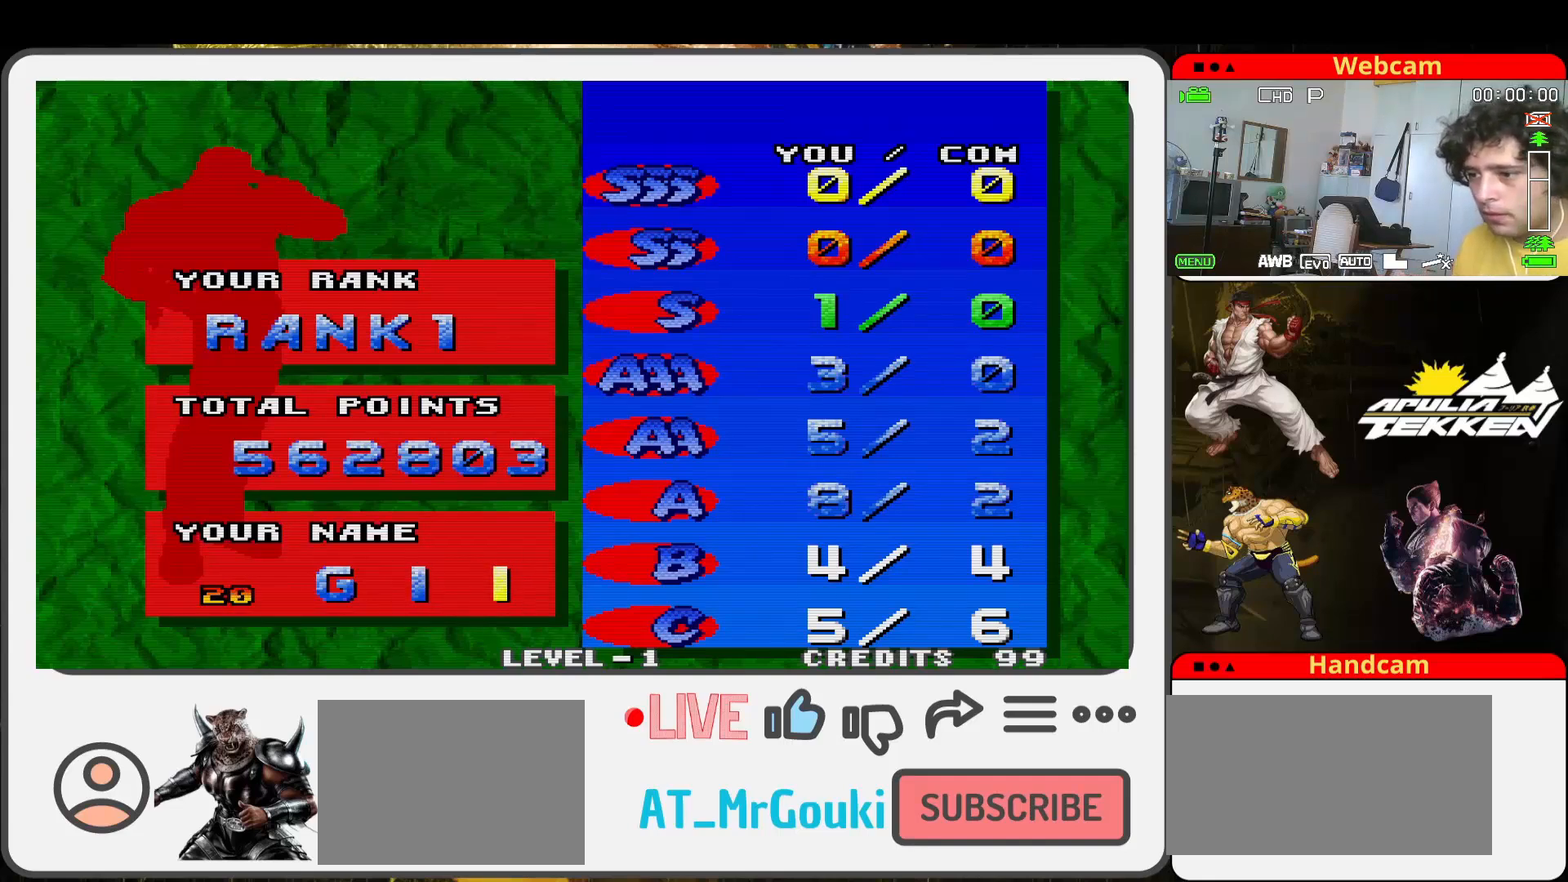
{"buttons": [], "left_stick": "right", "events": [[133, "left_stick", "center"], [233, "left_stick", "right"], [367, "left_stick", "center"], [467, "left_stick", "right"]]}
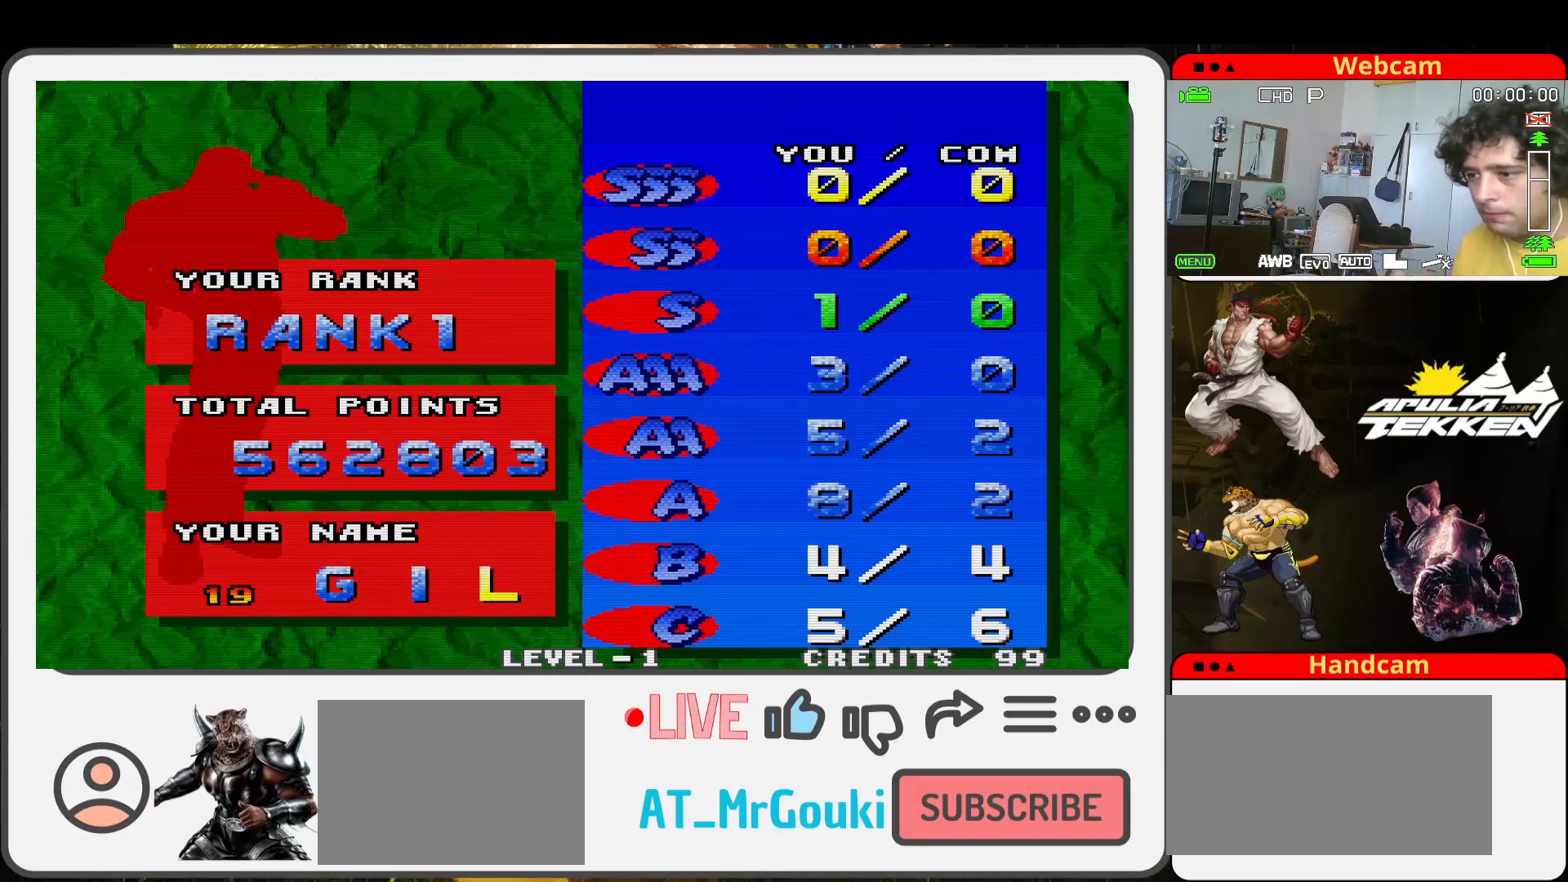
{"buttons": [], "left_stick": "center", "events": [[100, "left_stick", "center"], [267, "left_stick", "right"], [400, "left_stick", "center"]]}
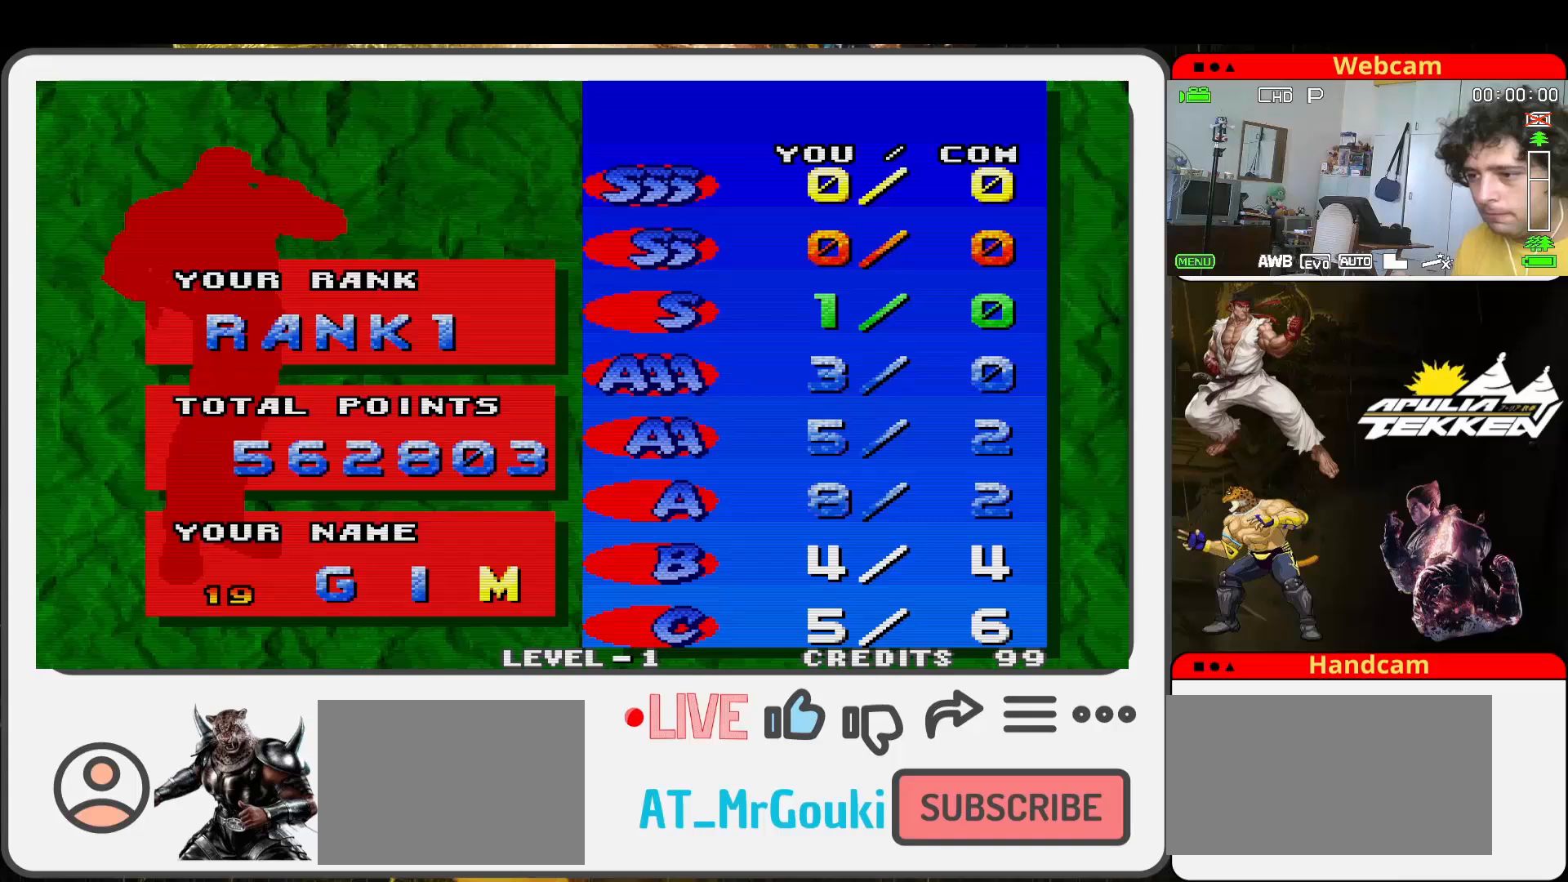
{"buttons": [], "left_stick": "center", "events": [[33, "left_stick", "right"], [200, "left_stick", "center"], [400, "left_stick", "right"], [500, "left_stick", "center"]]}
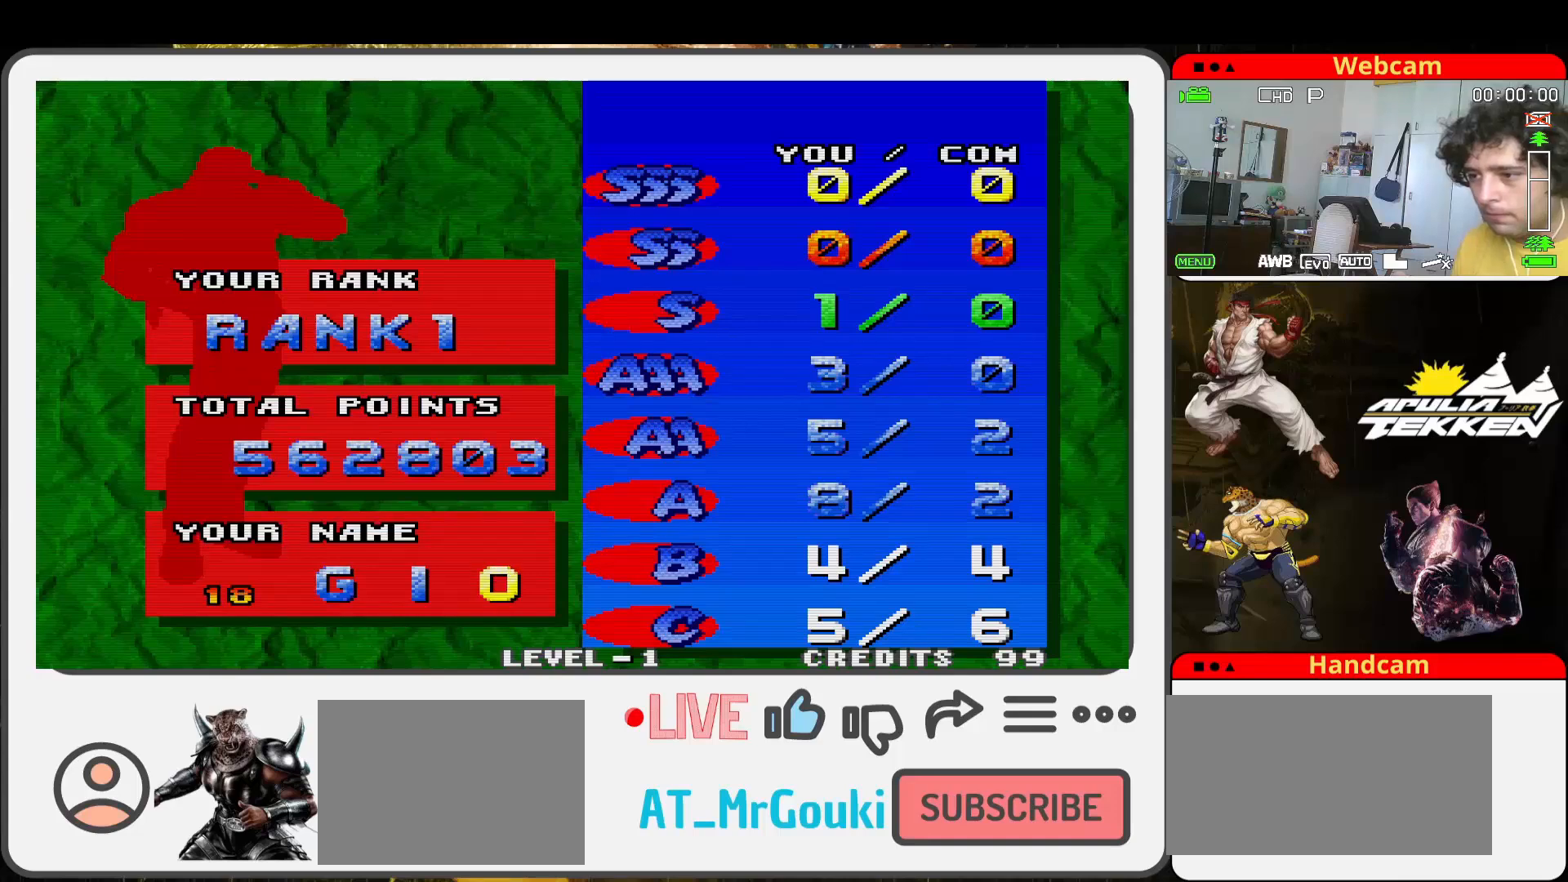
{"buttons": ["SQUARE"], "left_stick": "center", "events": [[400, "SQUARE", "down"]]}
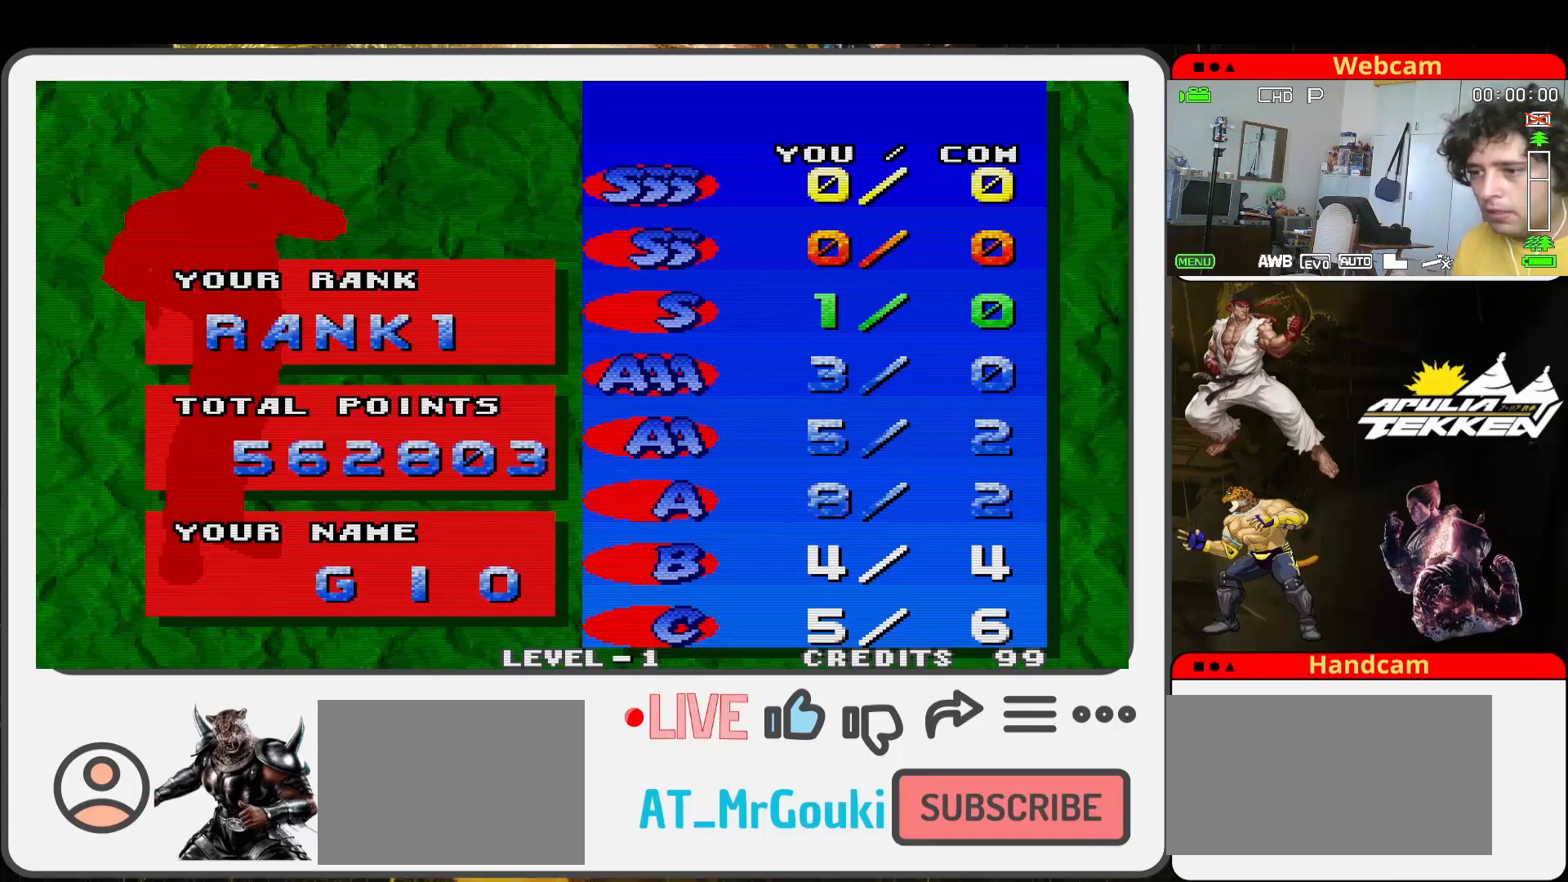
{"buttons": [], "left_stick": "center", "events": [[33, "SQUARE", "up"]]}